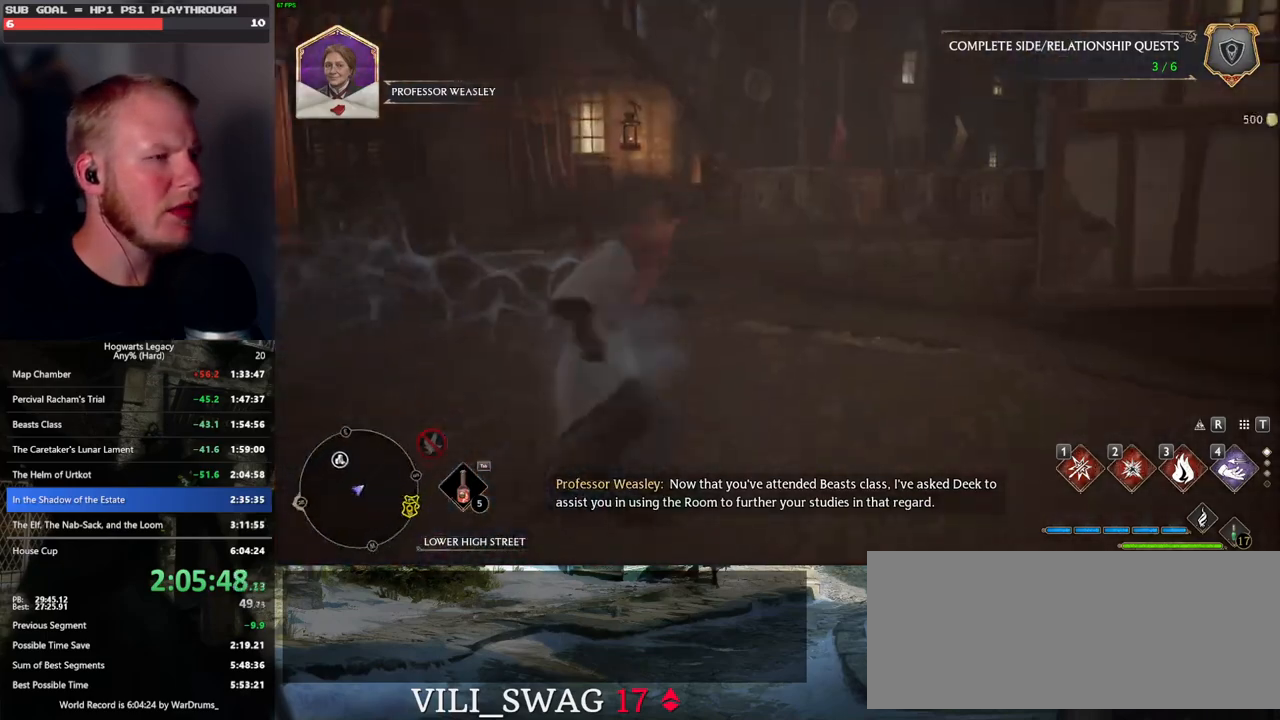
Gameplay with keyboard and mouse; each line is a JSON object with the keys and mouse buttons held at the frame after it. "events" lists presses ("down") and releases ("up") of ".", "/", "0", "1", "2", "3", "4", "5", "6", "7", "8", "9", "a", "alt_l", "alt_r", "b", "backslash", "backspace", "c", "caps_lock", "comma", "ctrl_l", "ctrl_r", "d", "e", "equals", "escape", "f", "f1", "f10", "f11", "f12", "f2", "f3", "f4", "f5", "f6", "f7", "f8", "f9", "g", "h", "i", "j", "k", "l", "lbracket", "m", "minus", "n", "o", "p", "q", "quote", "r", "rbracket", "return", "s", "semicolon", "shift_l", "shift_r", "space", "super_l", "super_r", "t", "tab", "tilde", "u", "v", "w", "x", "y", "z", "mouse_left", "mouse_wheel", "mouse_right", "mouse_mb4" and "mouse_mb5" between this image and that frame as [ms after this image, input, new state], when the widget could be followed in between. "mouse_left", "mouse_wheel", "mouse_right", "mouse_mb4", "mouse_mb5" = the "left", "wheel", "right", "mb4", "mb5" buttons of the "mouse" list. No other keys are recorded. "wheel" means that the mouse wheel is clicked or scrolled. Mouse movement is not recorded.
{"keys": ["a", "w"], "mouse": [], "events": [[183, "w", "down"]]}
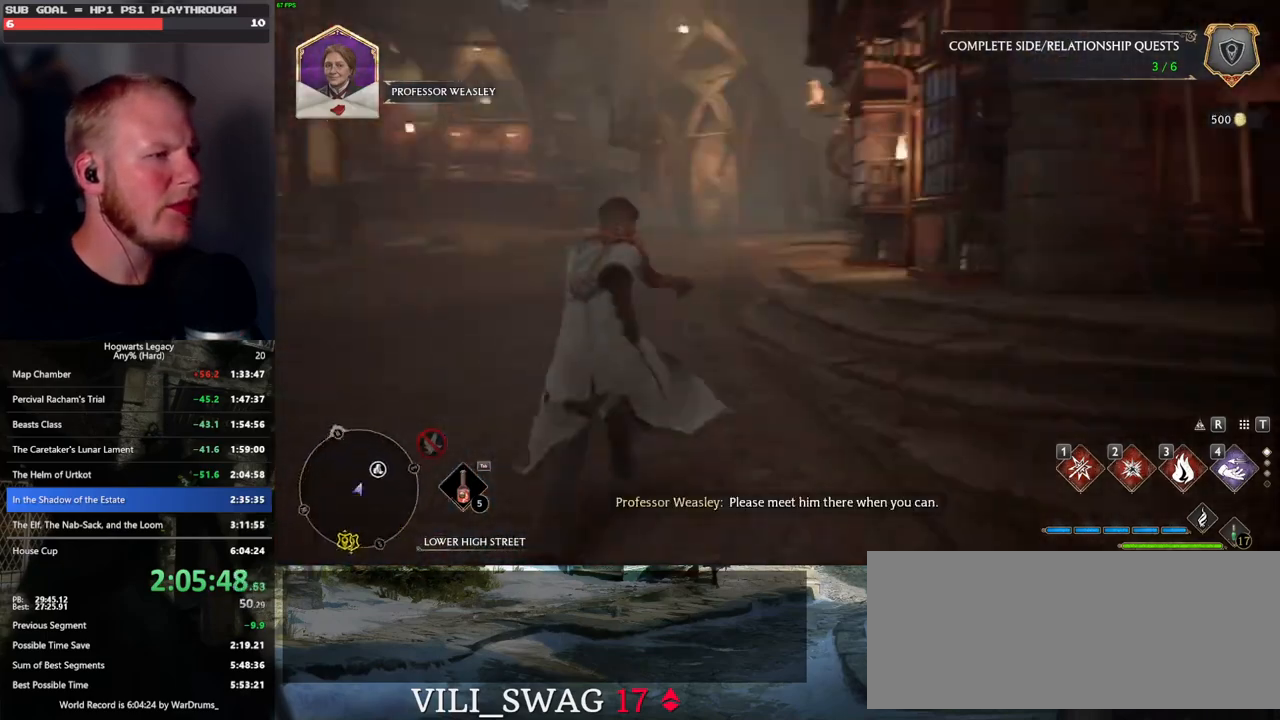
{"keys": ["space", "w"], "mouse": [], "events": [[316, "a", "up"], [316, "space", "down"]]}
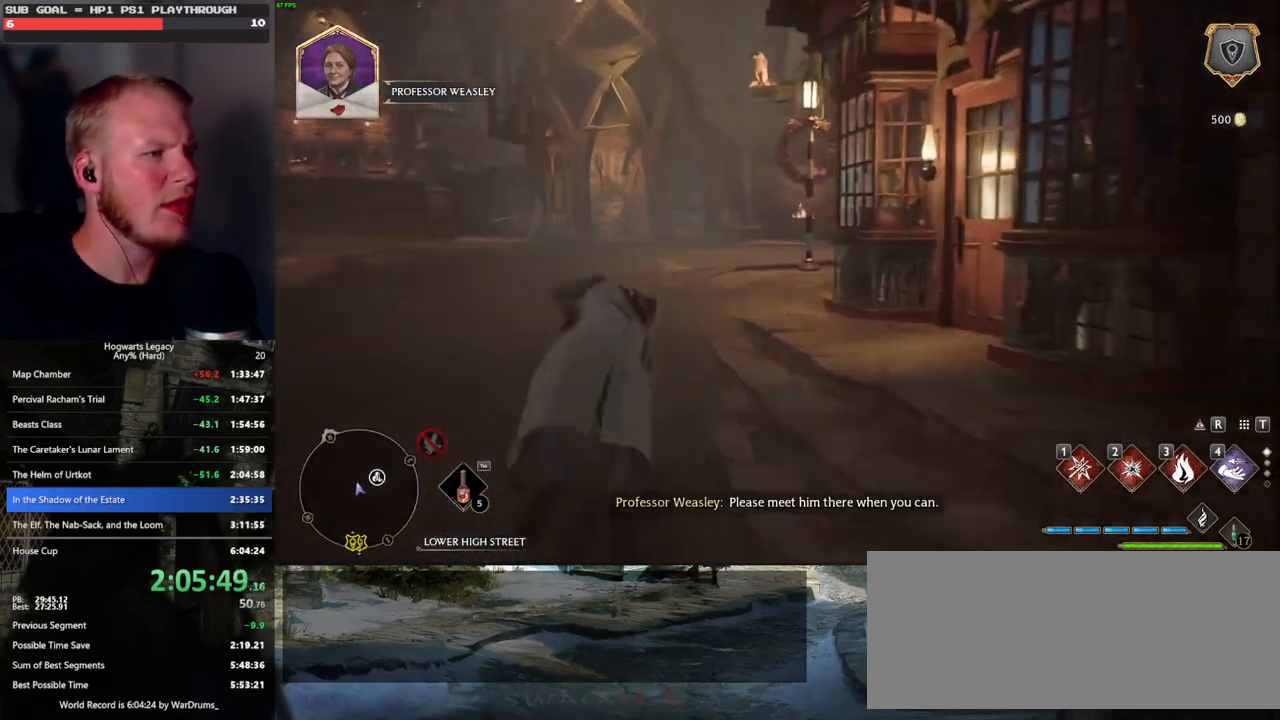
{"keys": ["w"], "mouse": [], "events": [[300, "space", "up"]]}
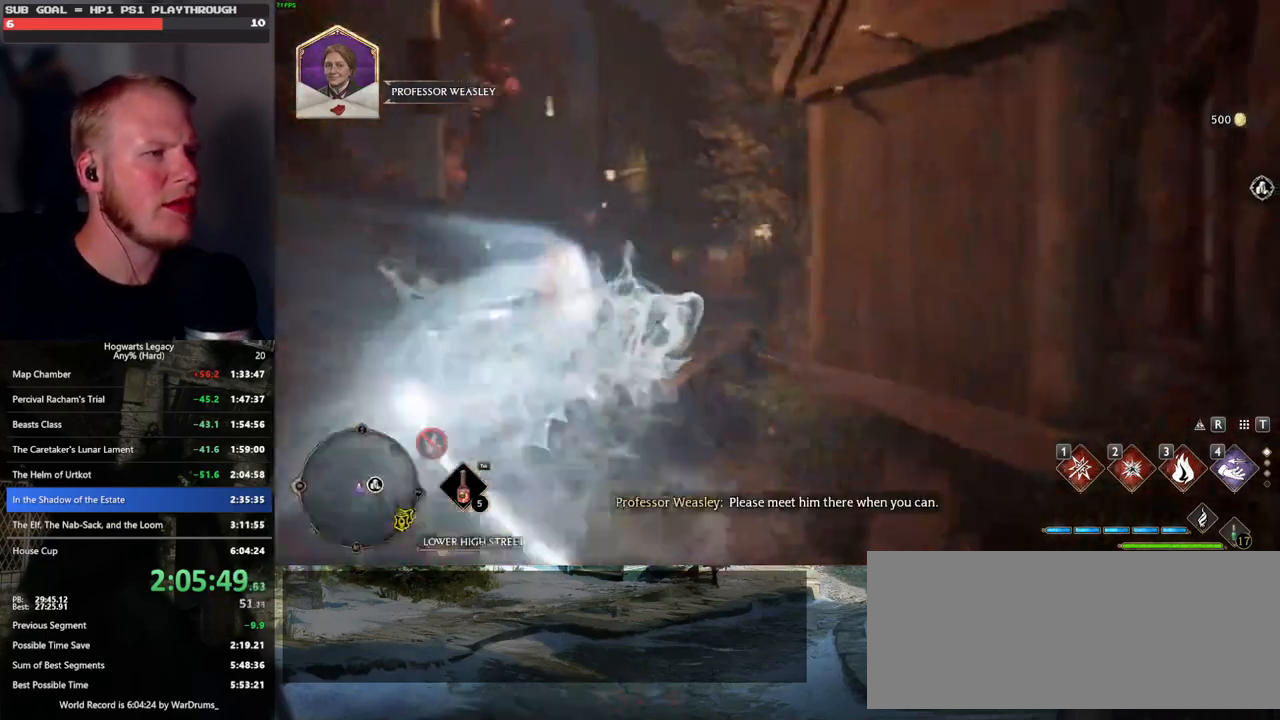
{"keys": ["a", "space", "w"], "mouse": [], "events": [[250, "a", "down"], [466, "space", "down"]]}
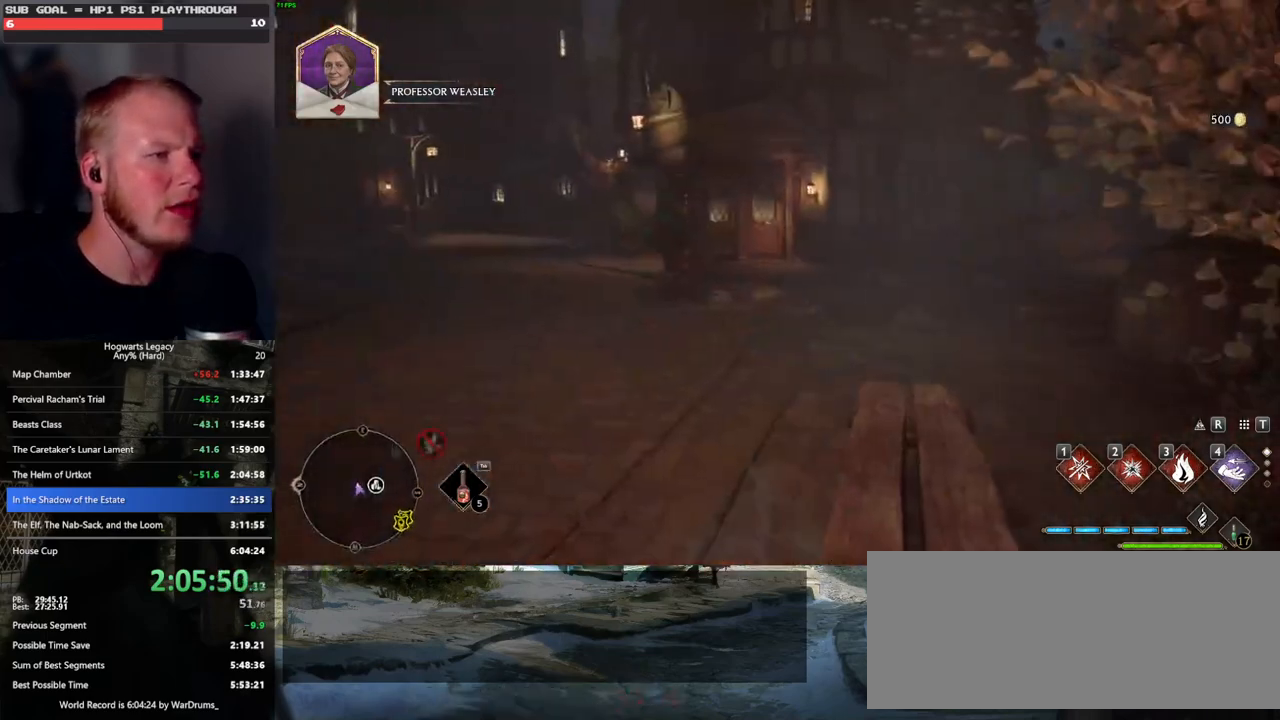
{"keys": ["space", "w"], "mouse": [], "events": [[300, "a", "up"]]}
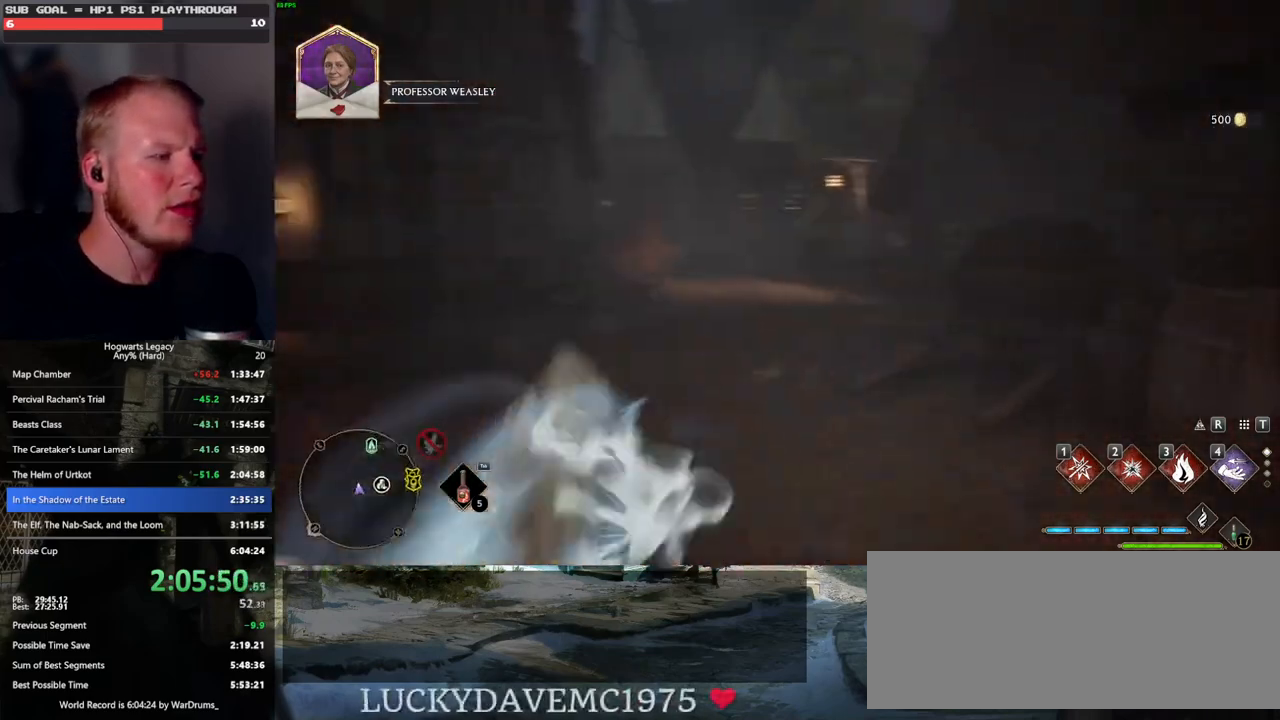
{"keys": ["space", "w"], "mouse": [], "events": [[116, "space", "up"], [450, "space", "down"]]}
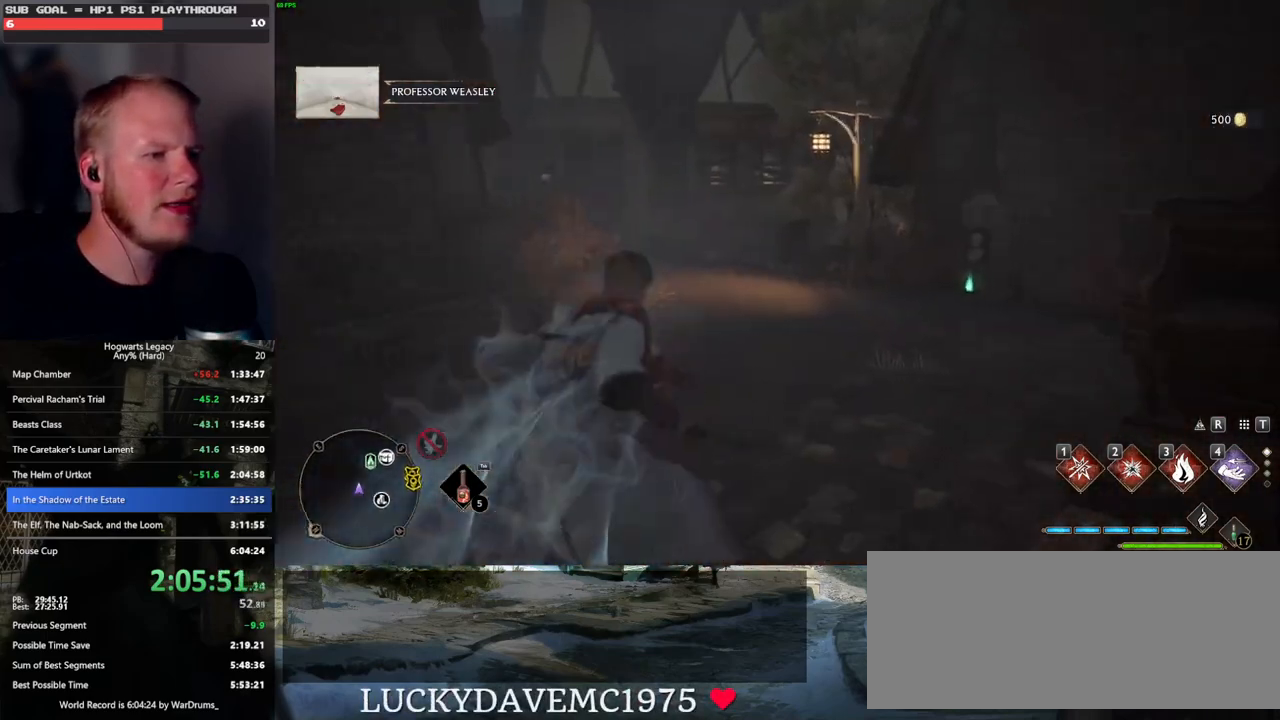
{"keys": ["space", "w"], "mouse": [], "events": []}
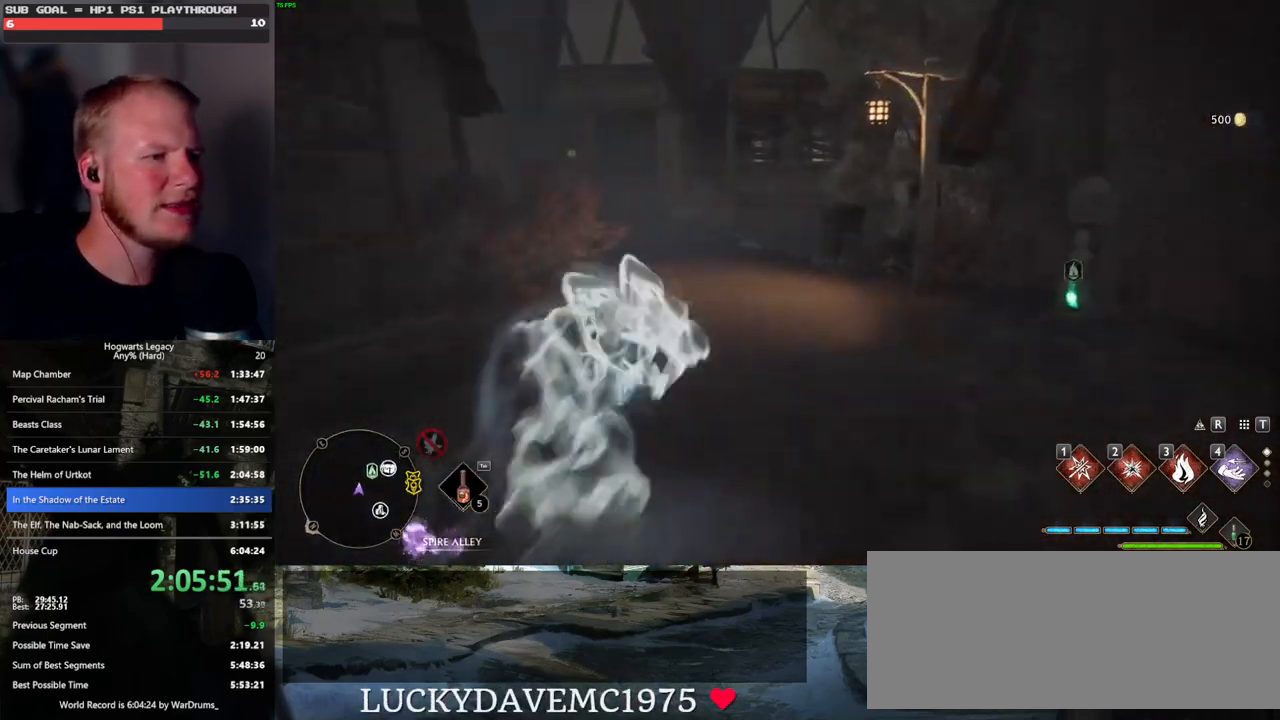
{"keys": ["w"], "mouse": [], "events": [[283, "space", "up"]]}
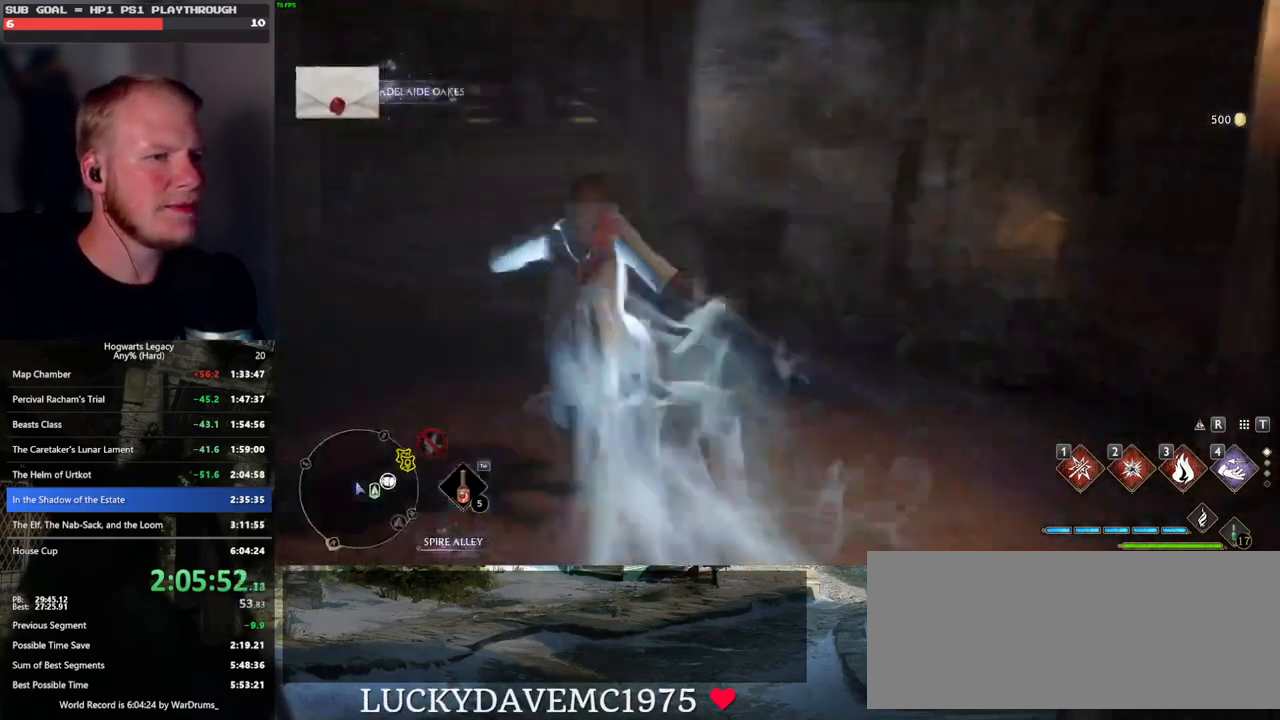
{"keys": ["space", "w"], "mouse": [], "events": [[33, "a", "down"], [316, "space", "down"], [450, "a", "up"]]}
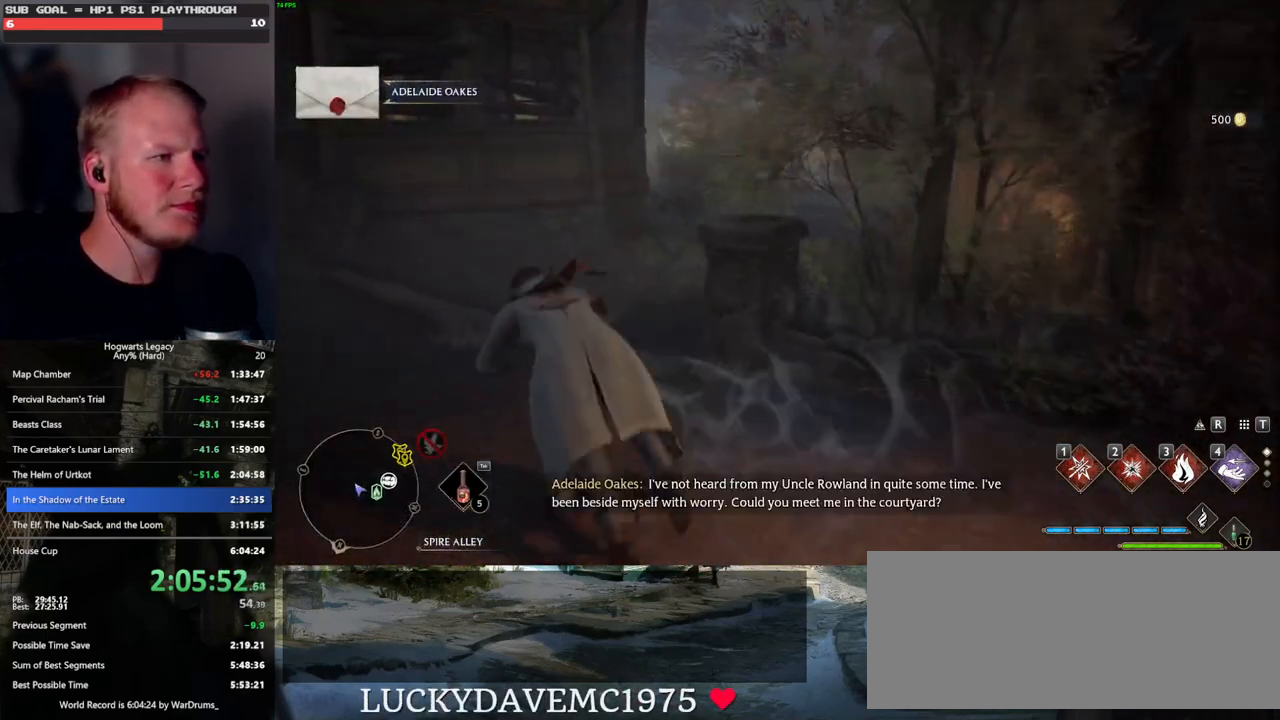
{"keys": ["w"], "mouse": [], "events": [[433, "space", "up"]]}
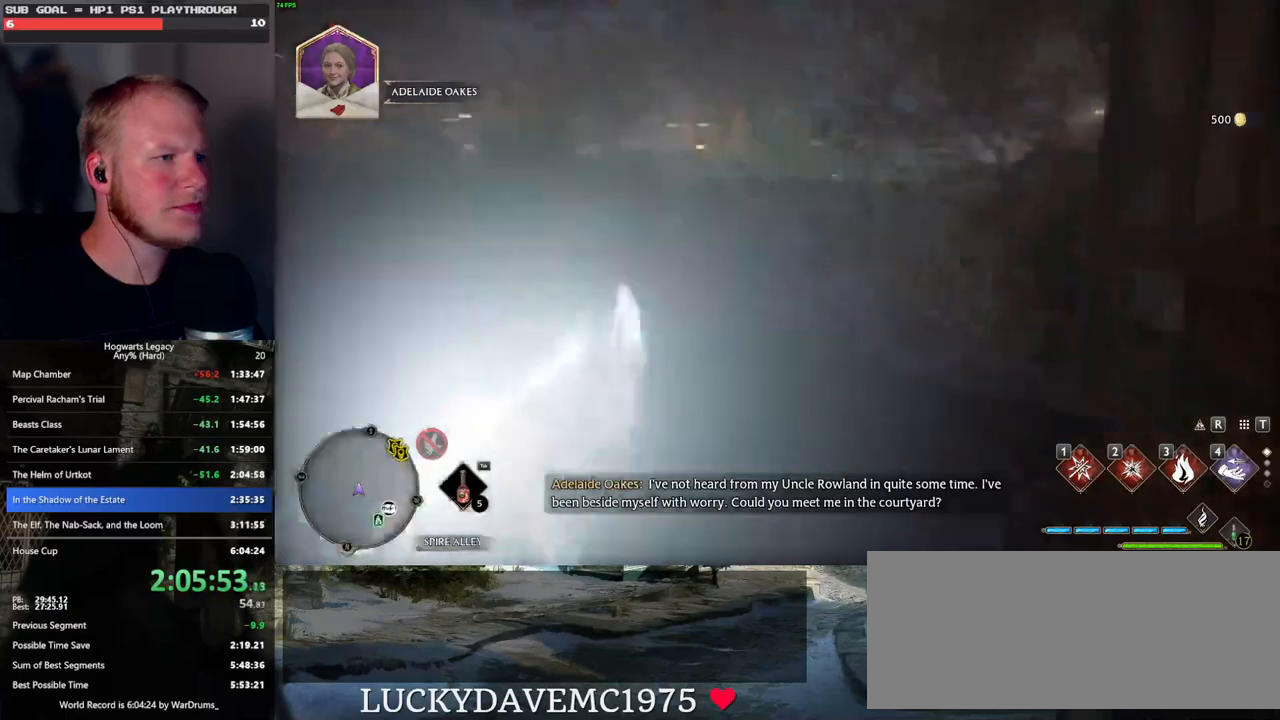
{"keys": ["space", "w"], "mouse": [], "events": [[350, "space", "down"]]}
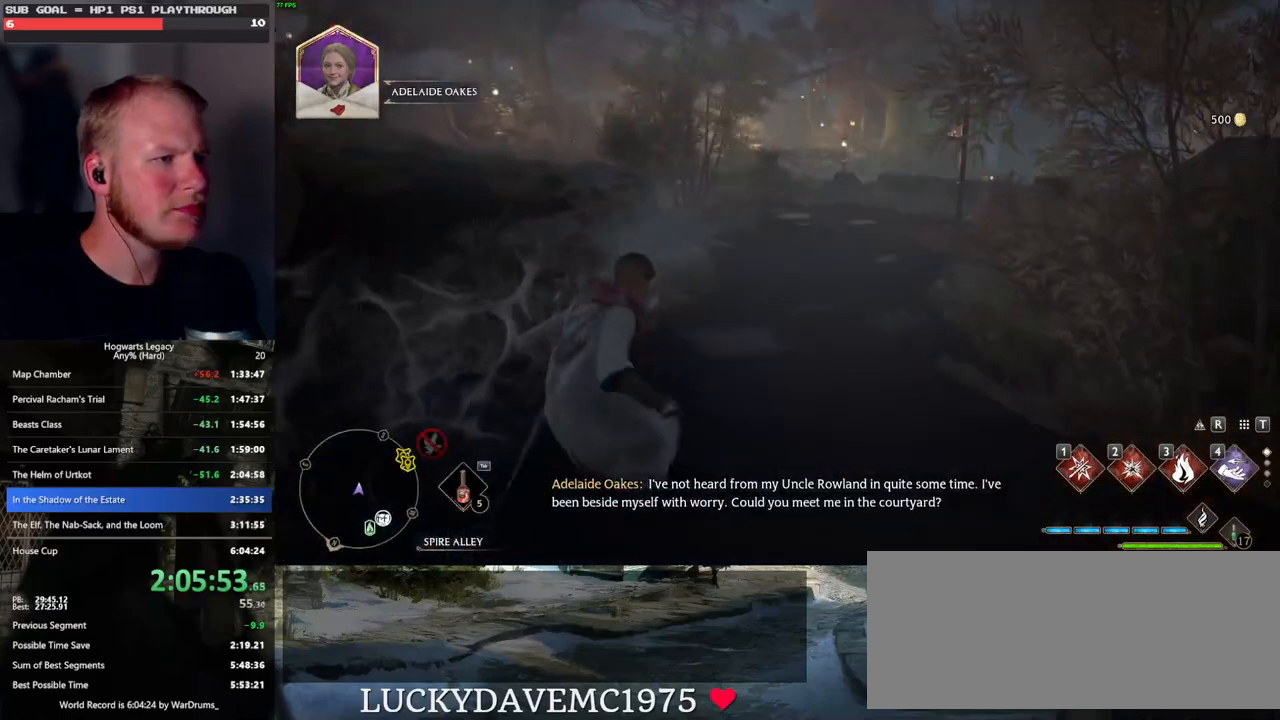
{"keys": ["space", "w"], "mouse": [], "events": []}
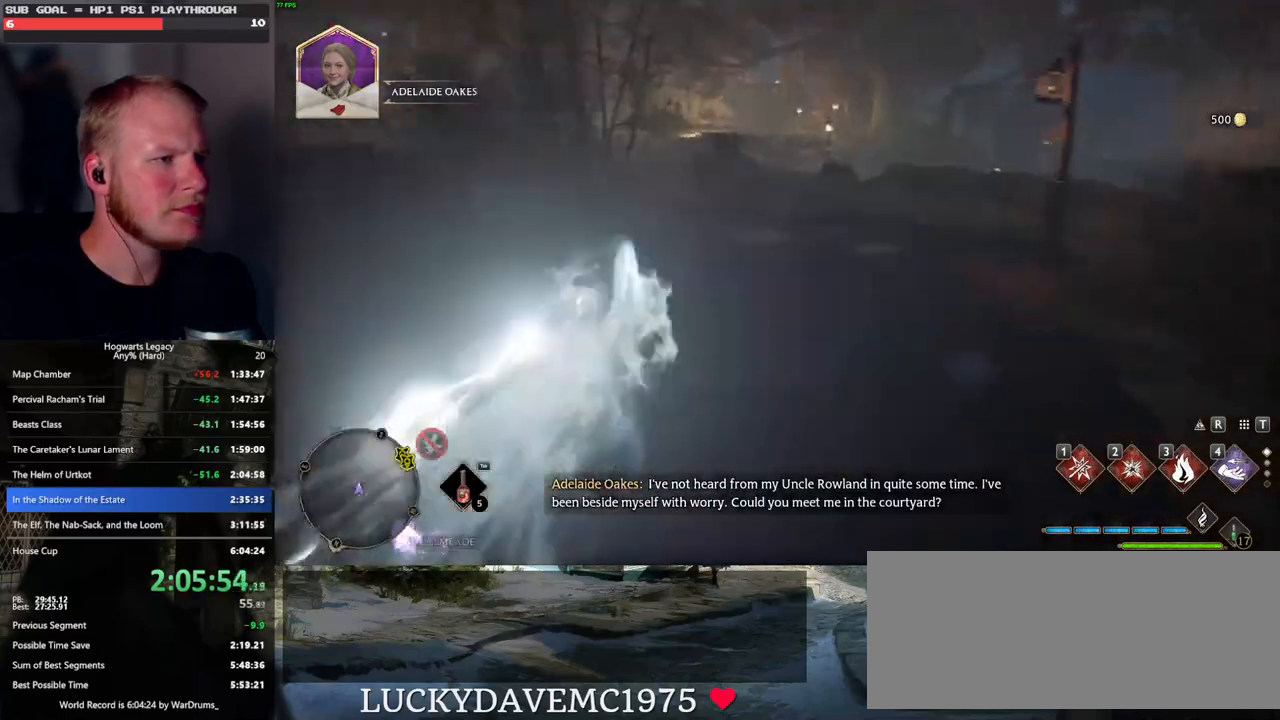
{"keys": ["w"], "mouse": [], "events": [[150, "space", "up"]]}
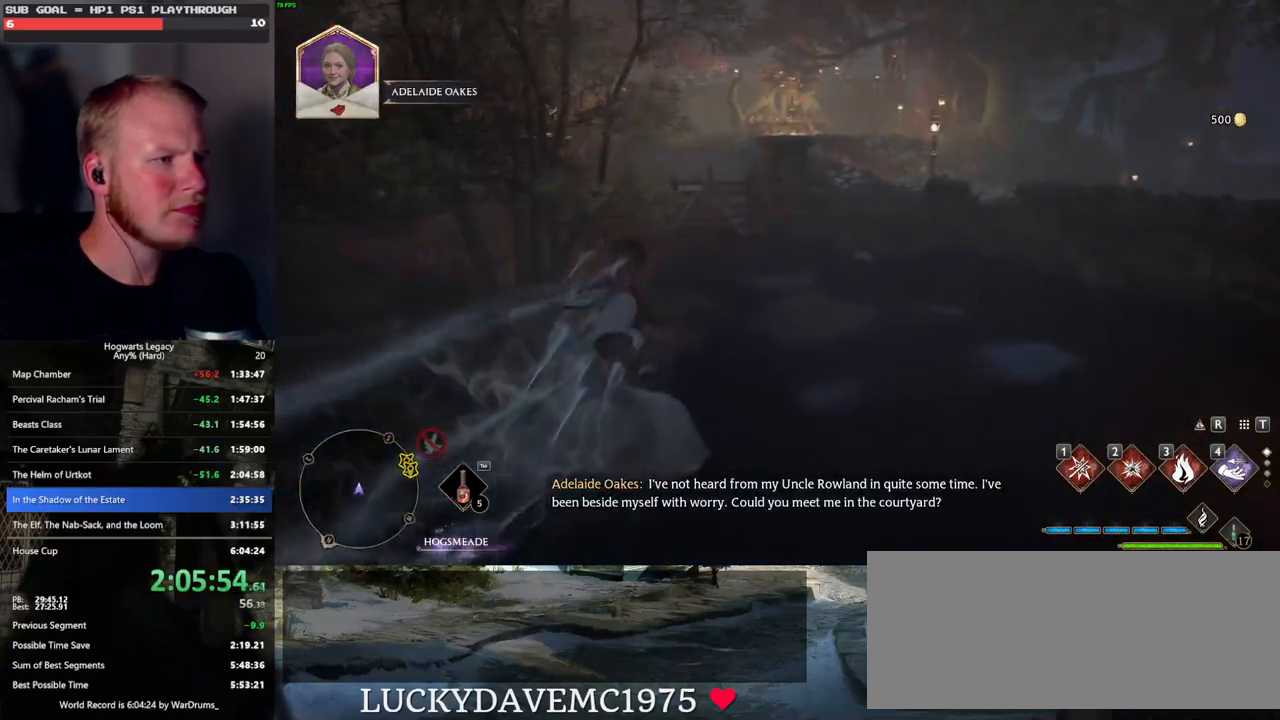
{"keys": ["space", "w"], "mouse": [], "events": [[83, "space", "down"]]}
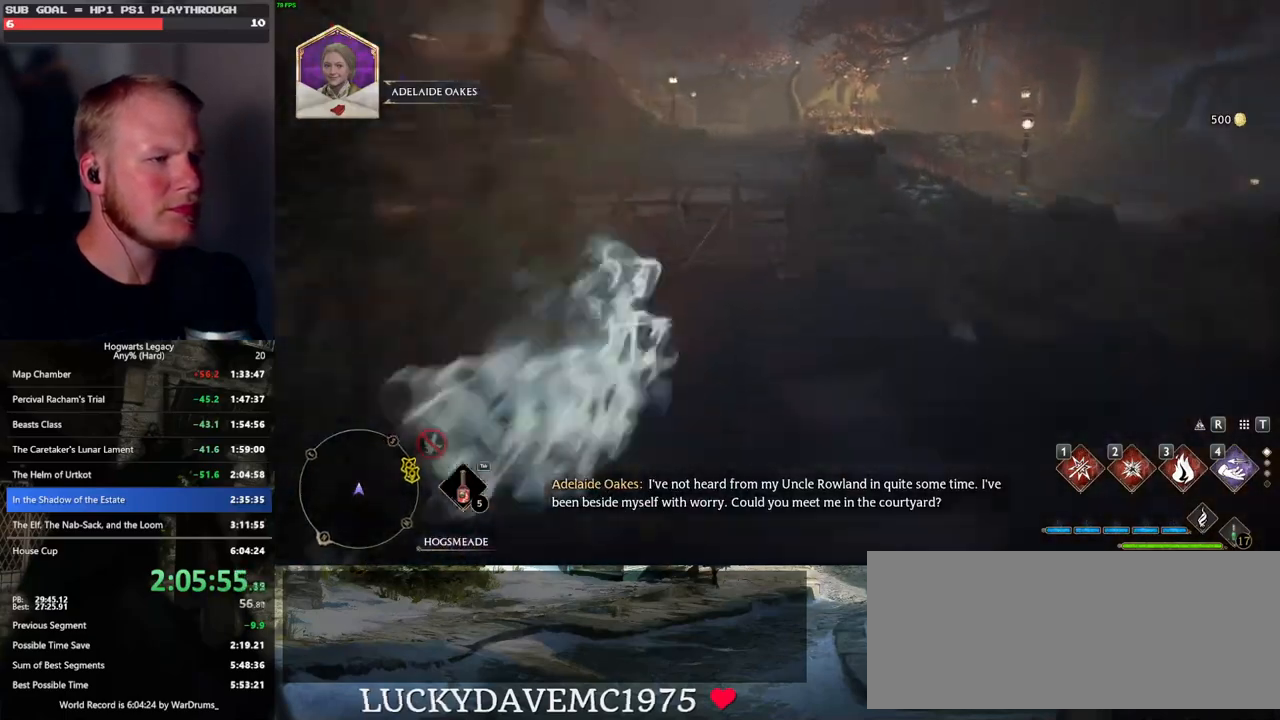
{"keys": ["w"], "mouse": [], "events": [[266, "space", "up"]]}
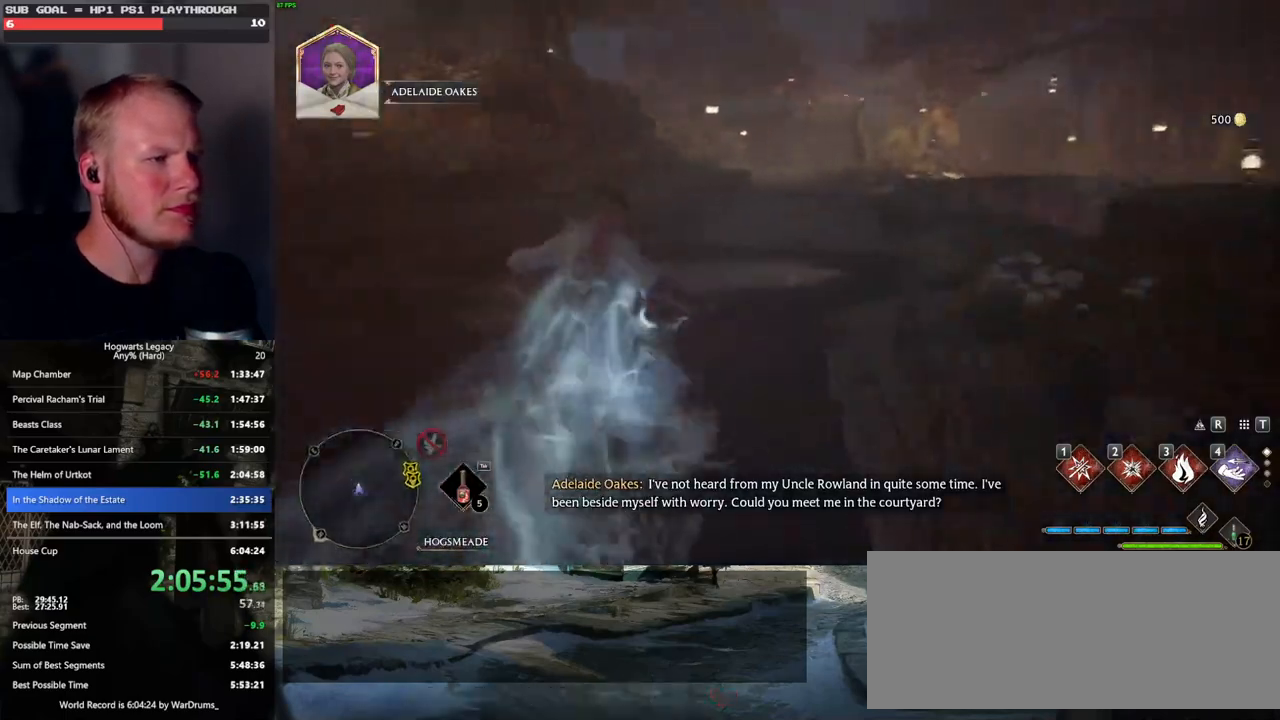
{"keys": ["space", "w"], "mouse": [], "events": [[166, "space", "down"]]}
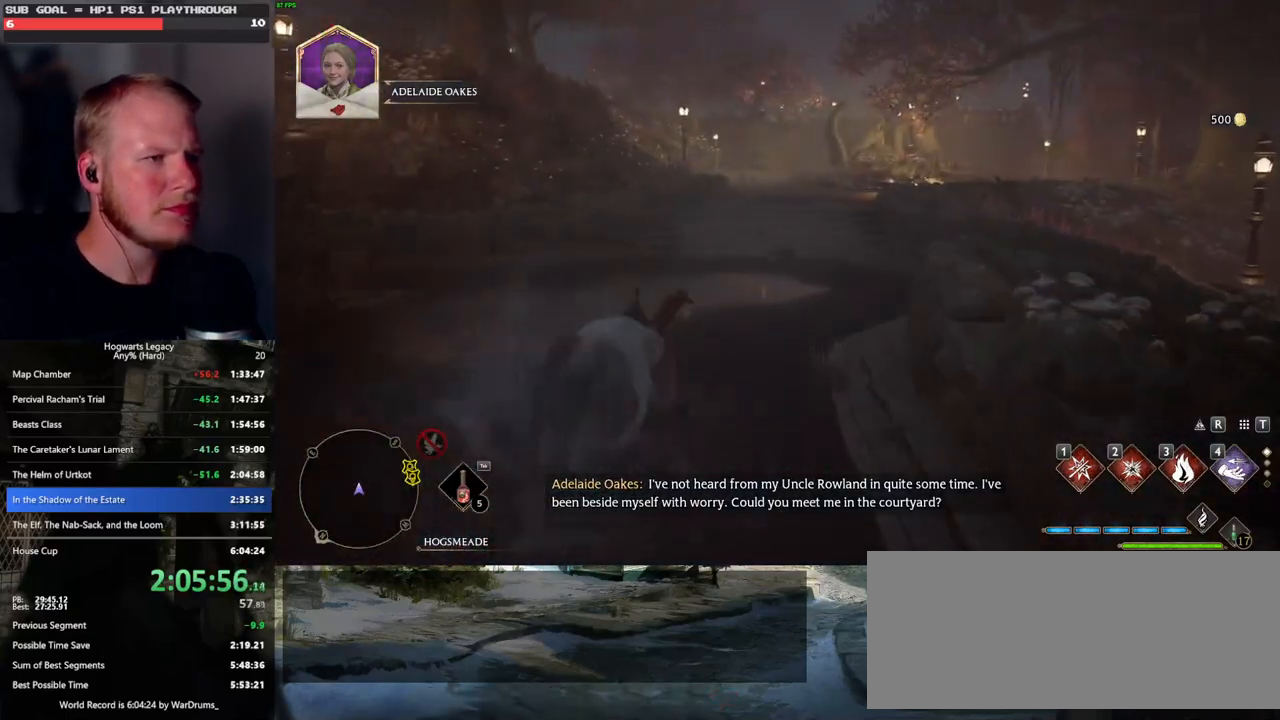
{"keys": ["w"], "mouse": [], "events": [[350, "space", "up"]]}
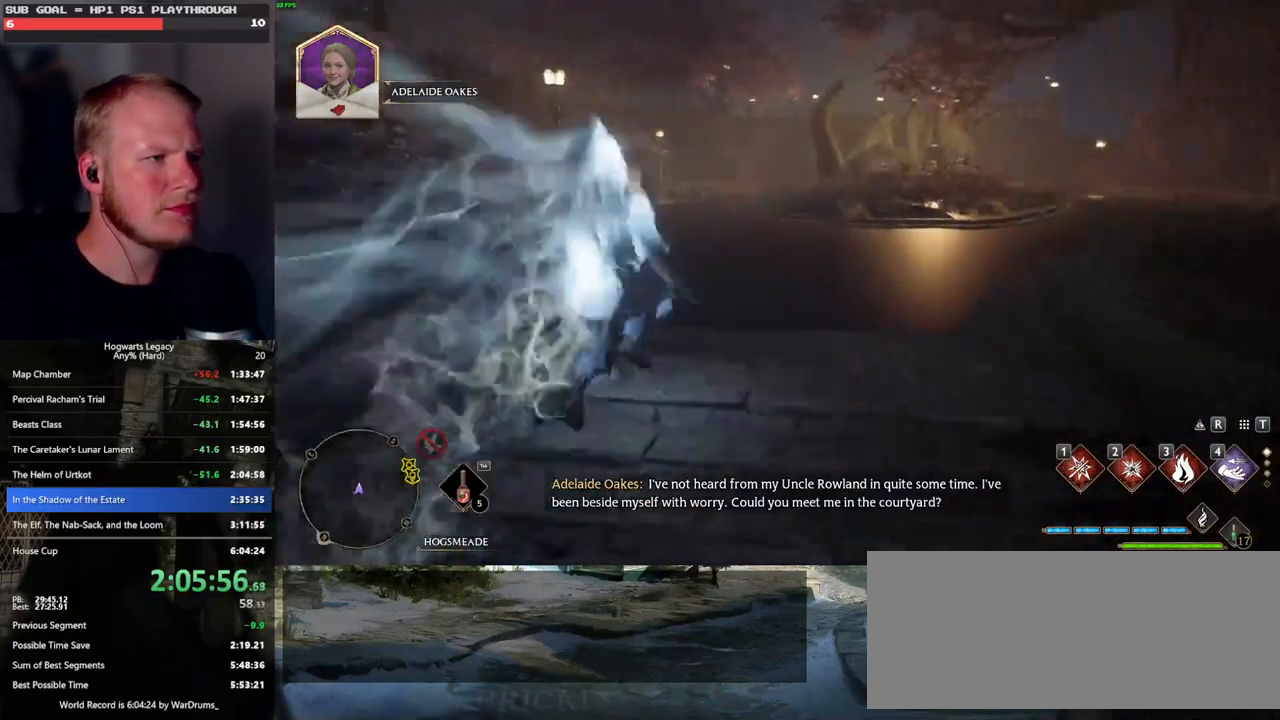
{"keys": ["space", "w"], "mouse": [], "events": [[200, "space", "down"]]}
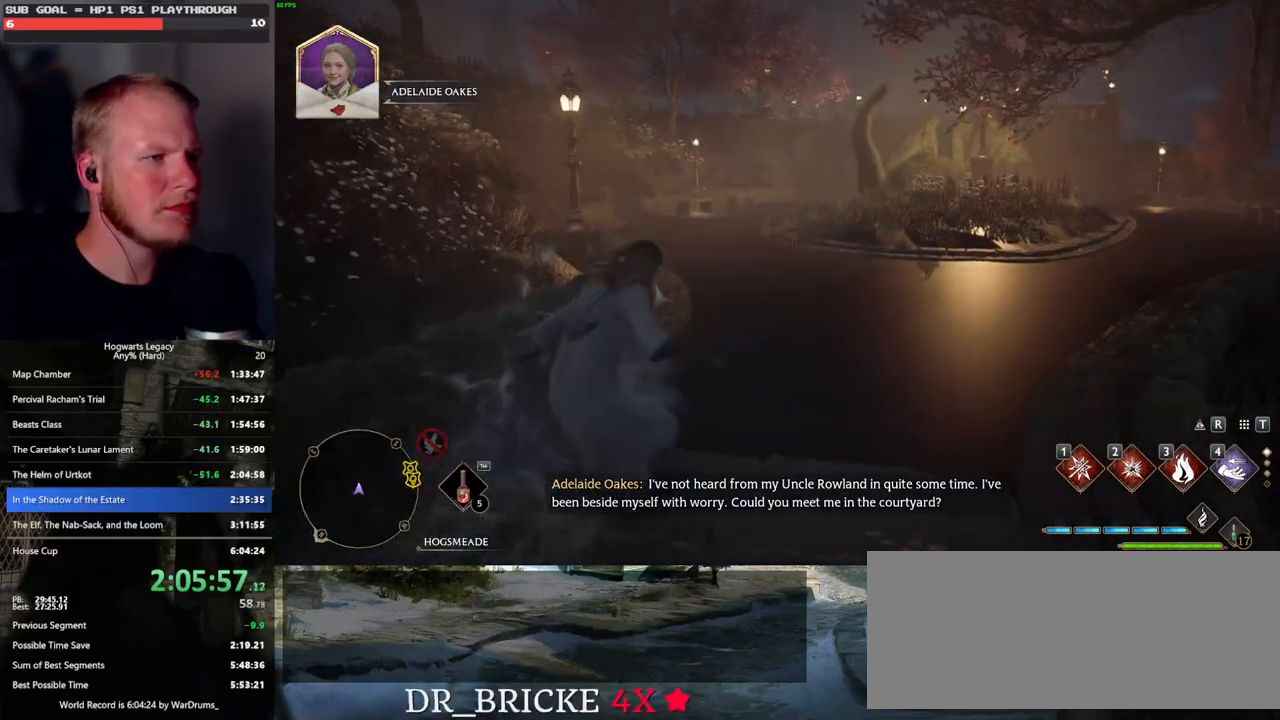
{"keys": ["w"], "mouse": [], "events": [[450, "space", "up"]]}
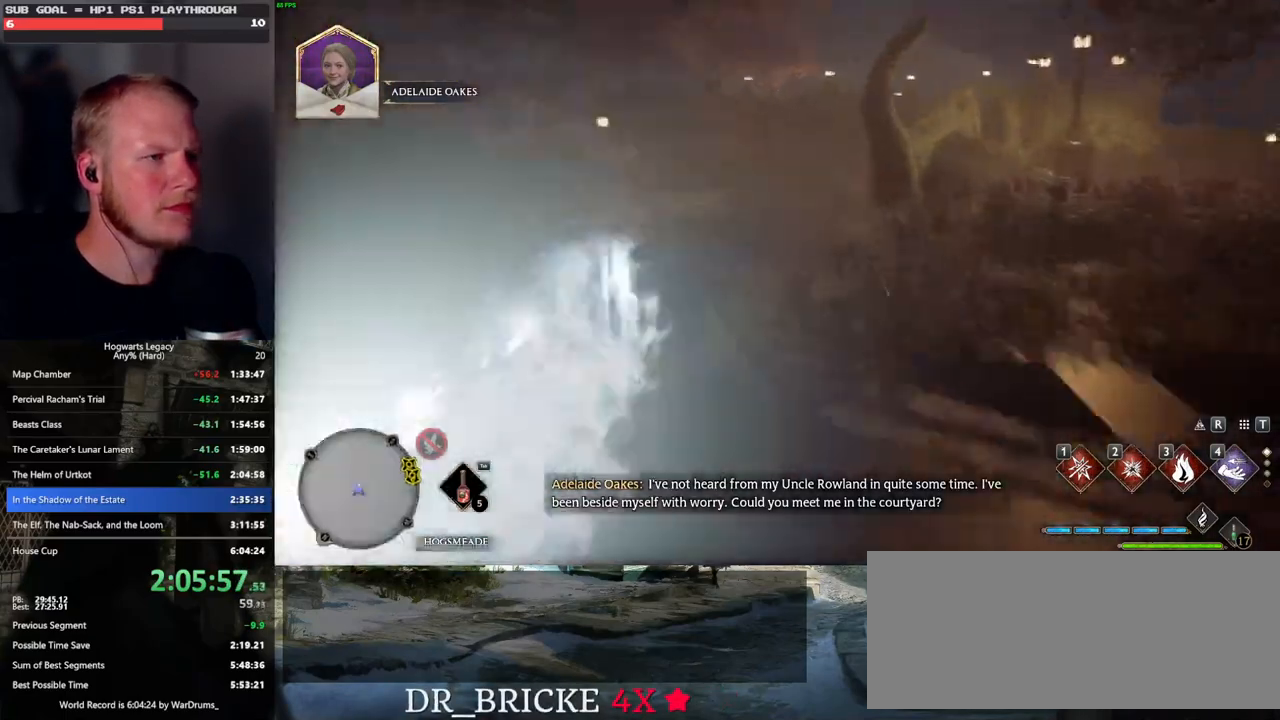
{"keys": ["space", "w"], "mouse": [], "events": [[300, "space", "down"]]}
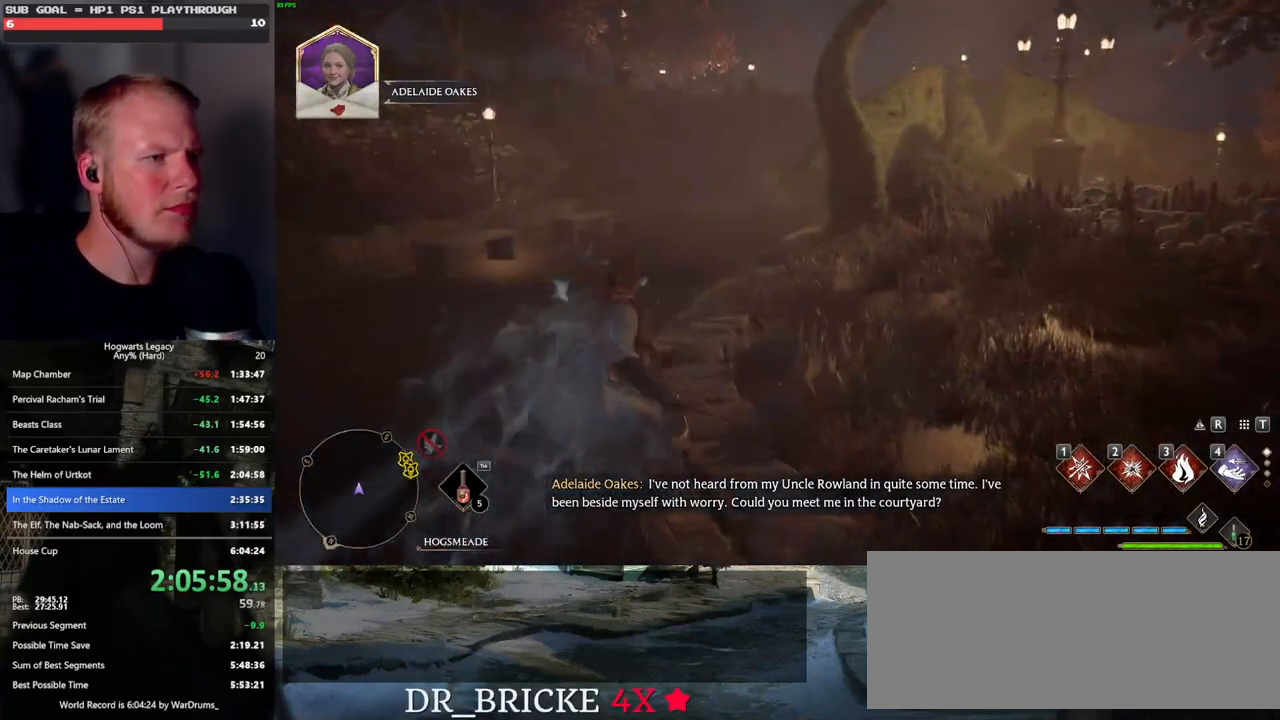
{"keys": ["space", "w"], "mouse": [], "events": []}
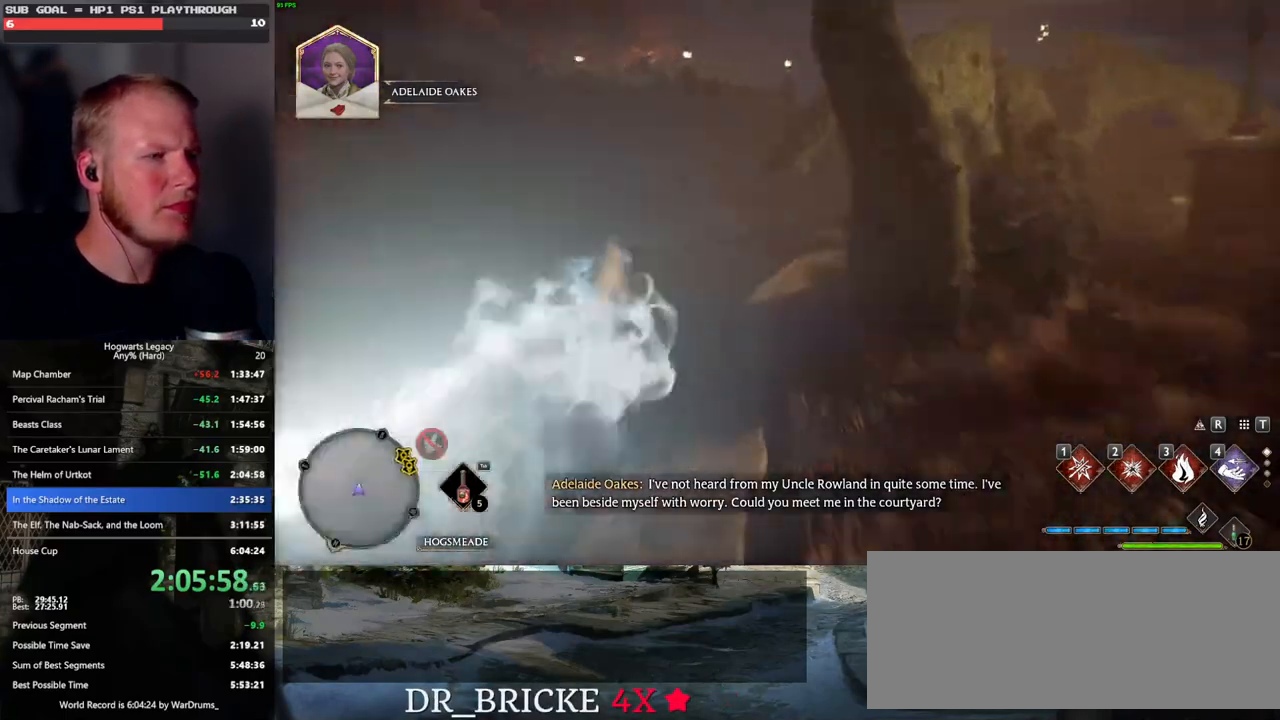
{"keys": ["space", "w"], "mouse": [], "events": [[83, "space", "up"], [433, "space", "down"]]}
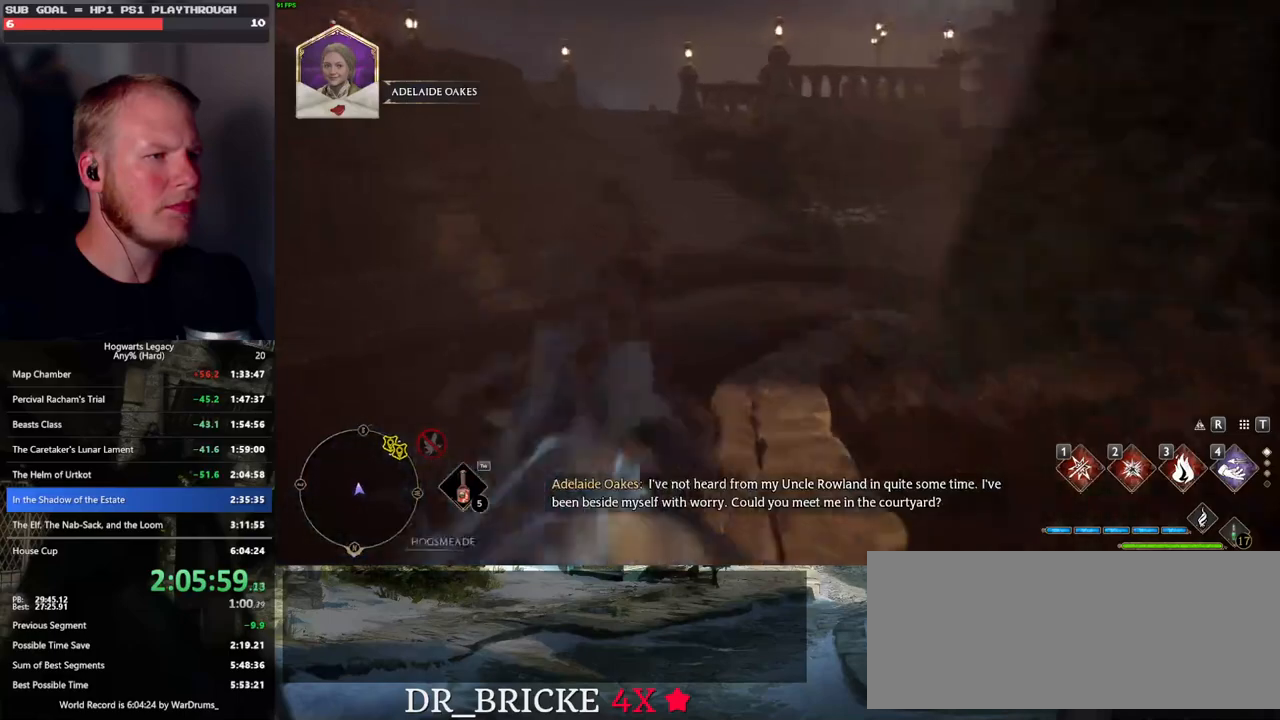
{"keys": ["space", "w"], "mouse": [], "events": []}
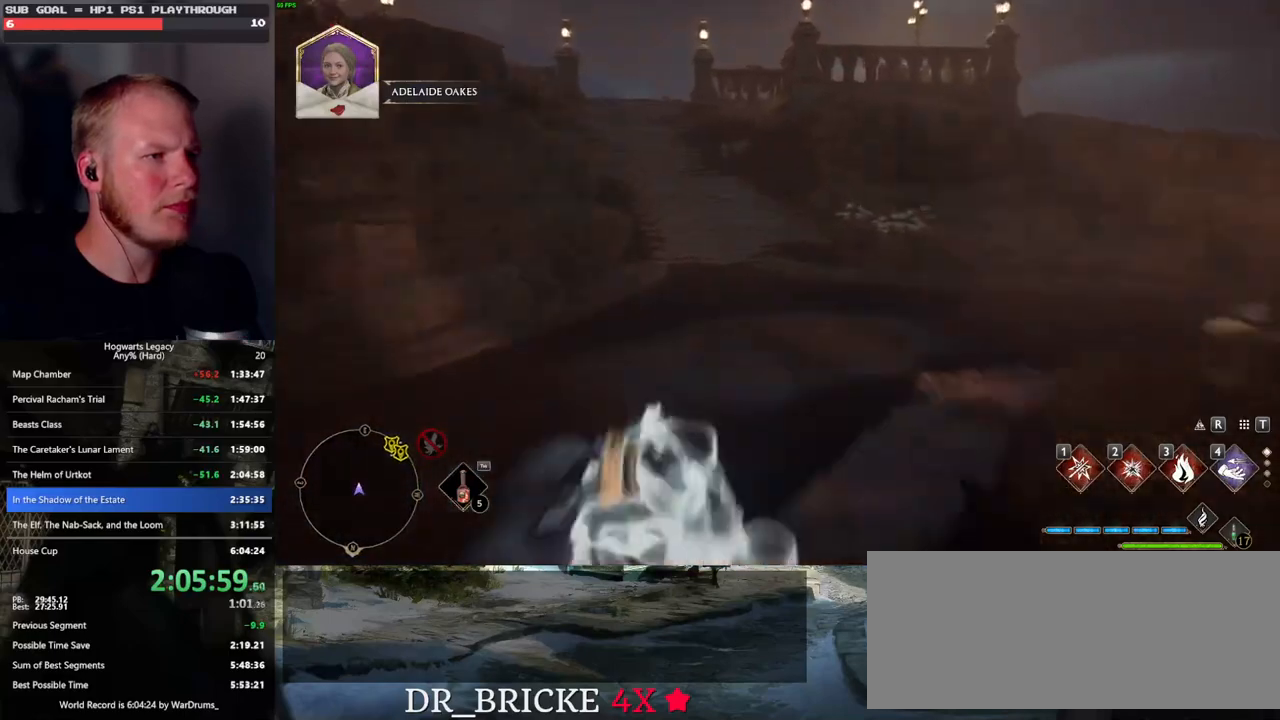
{"keys": ["w"], "mouse": [], "events": [[283, "space", "up"]]}
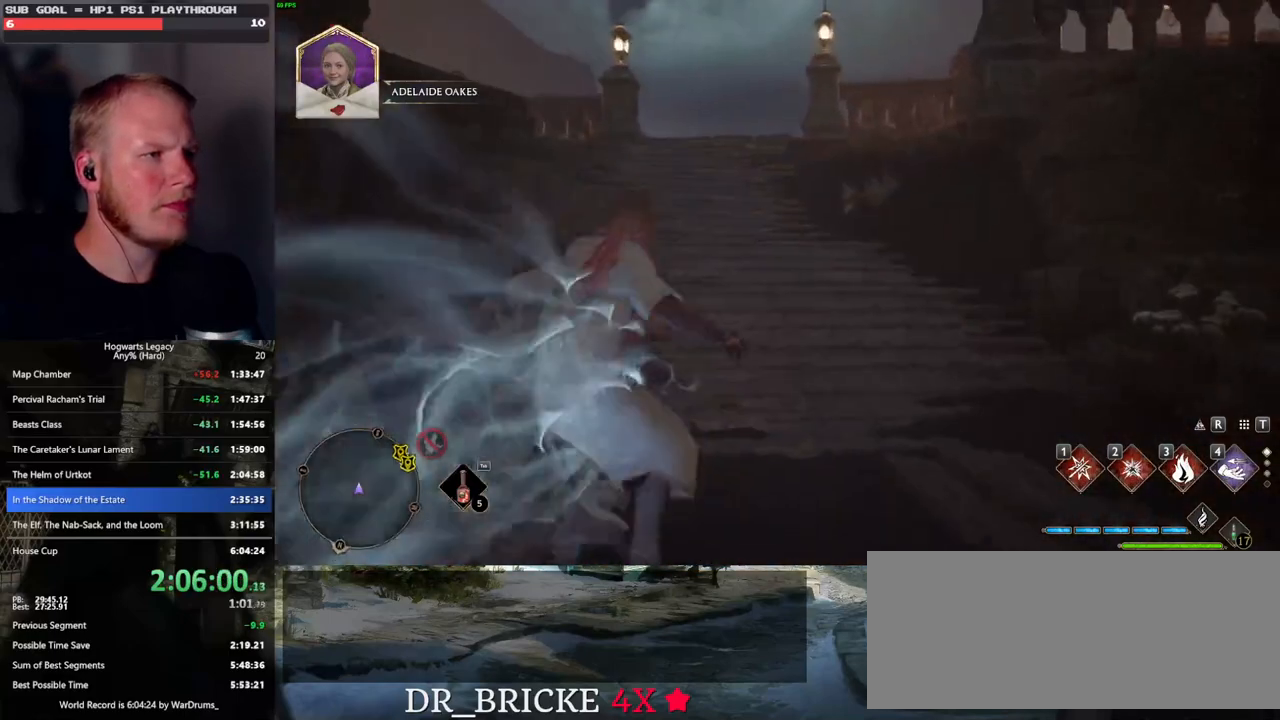
{"keys": ["space", "w"], "mouse": [], "events": [[83, "space", "down"]]}
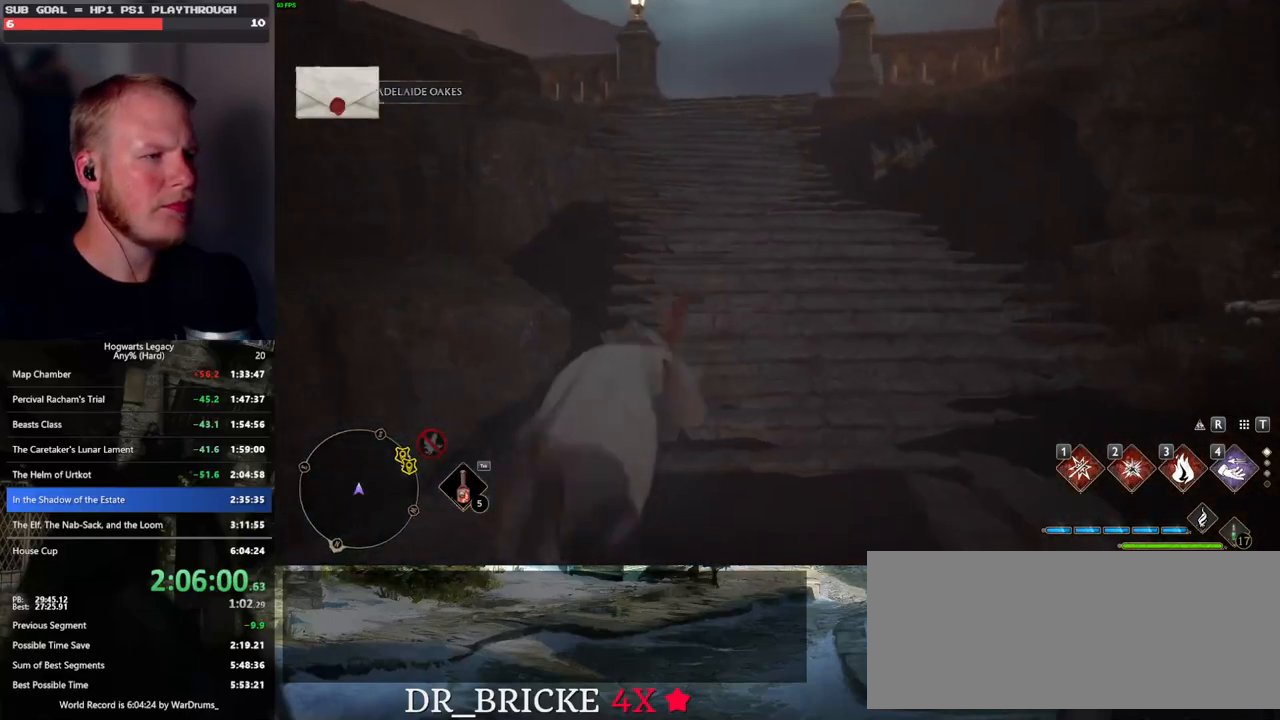
{"keys": ["w"], "mouse": [], "events": [[416, "space", "up"]]}
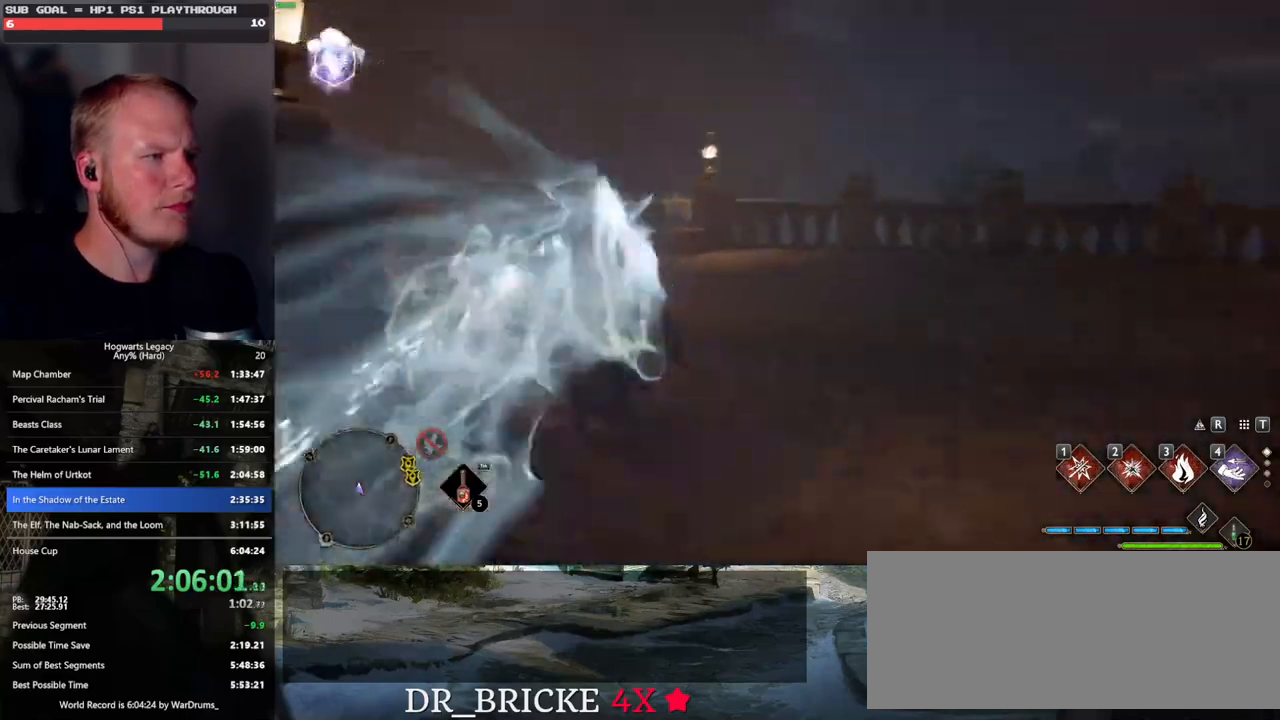
{"keys": ["w"], "mouse": [], "events": []}
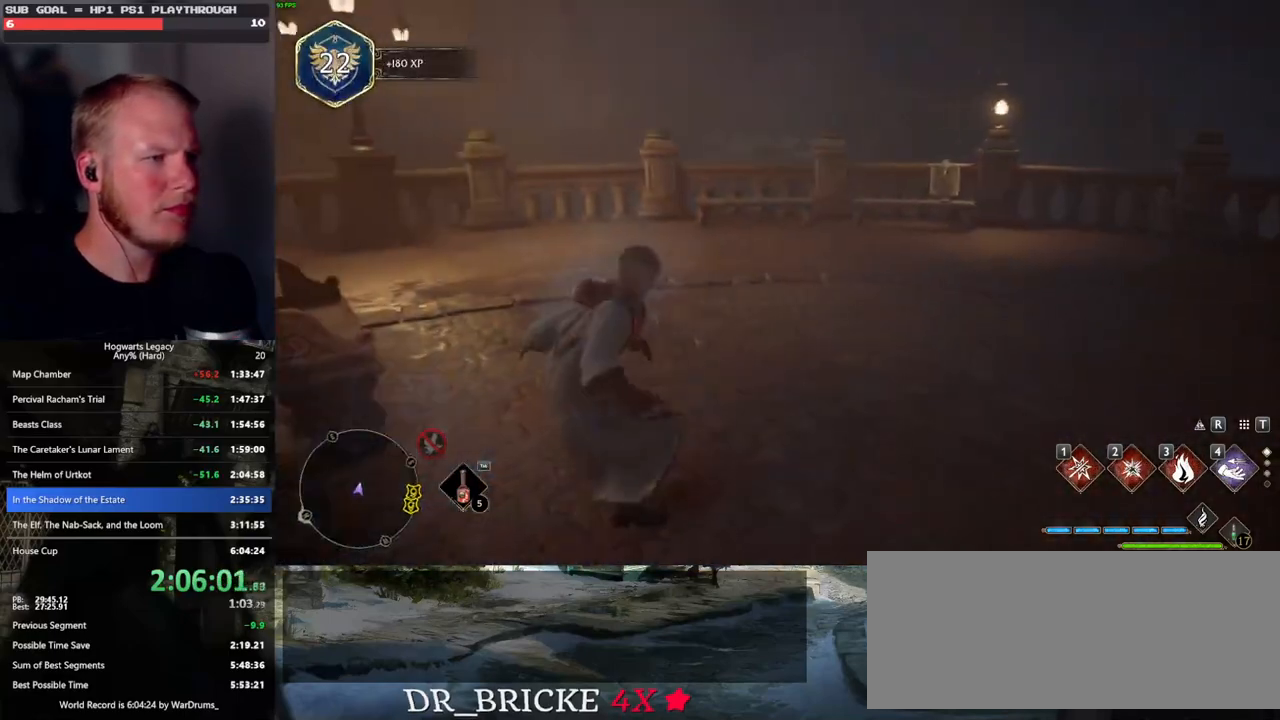
{"keys": ["w"], "mouse": [], "events": []}
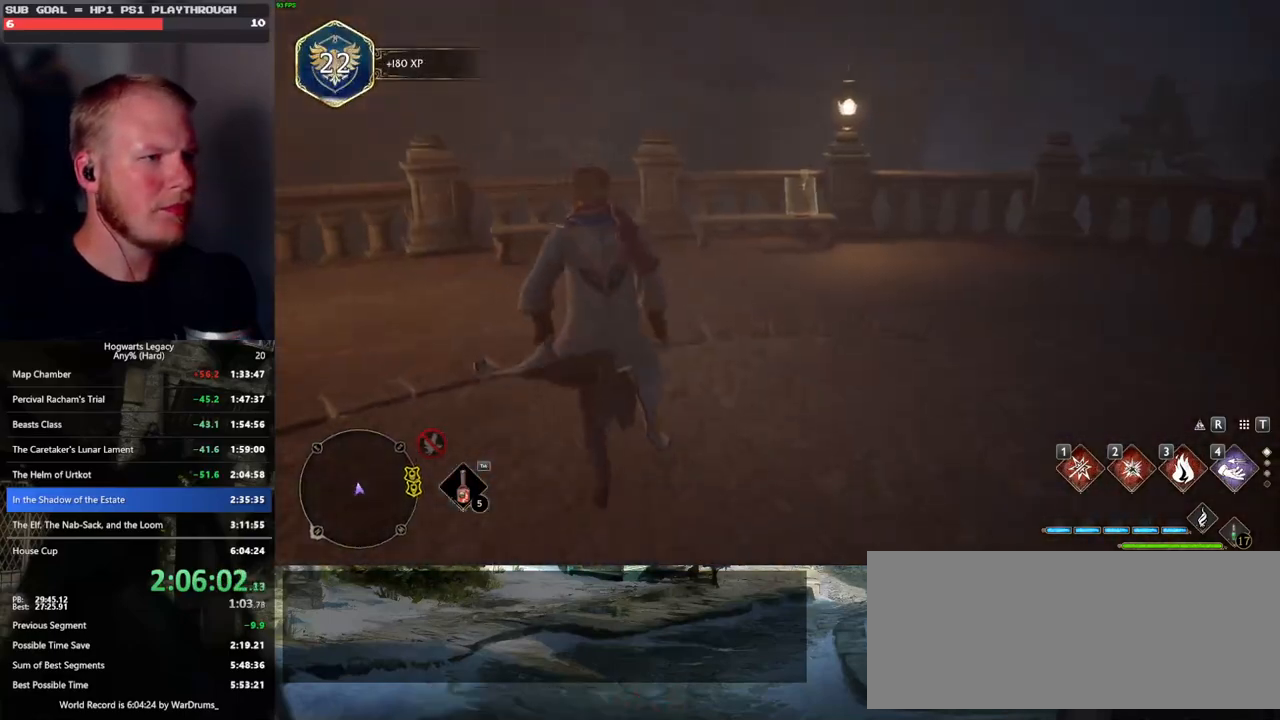
{"keys": ["w"], "mouse": [], "events": [[300, "r", "down"], [450, "r", "up"]]}
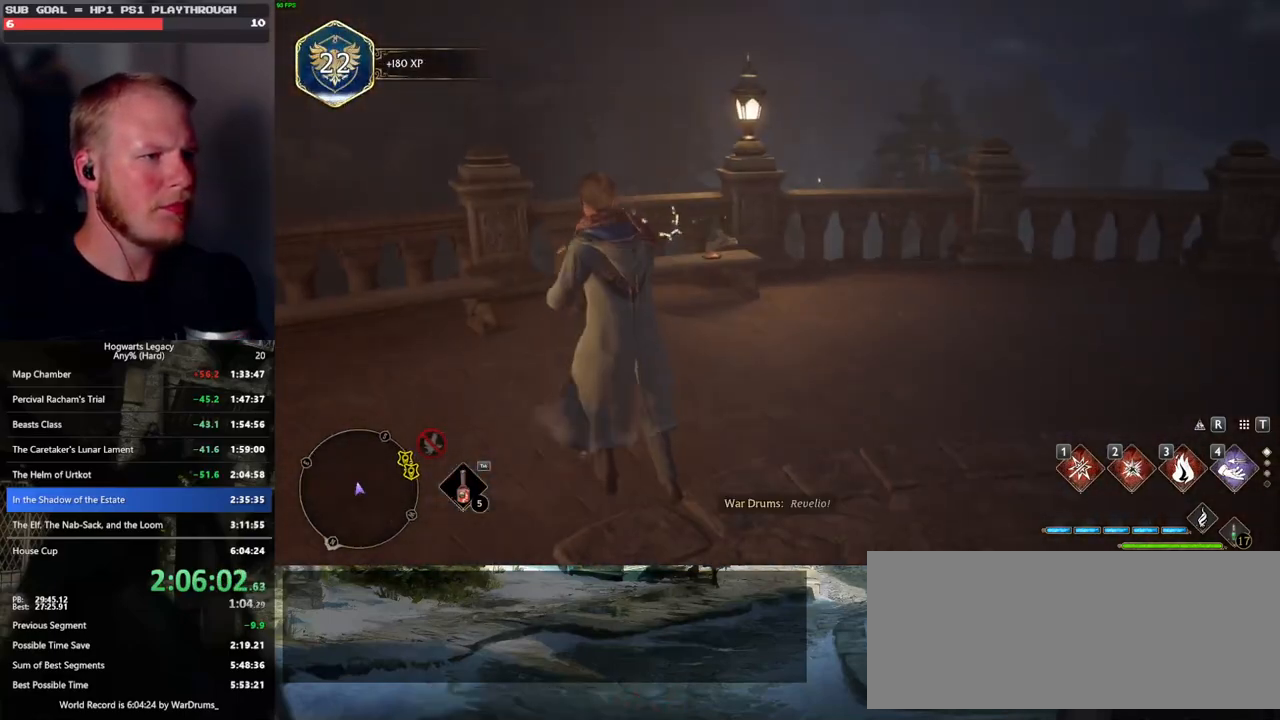
{"keys": ["4", "w"], "mouse": [], "events": [[466, "4", "down"]]}
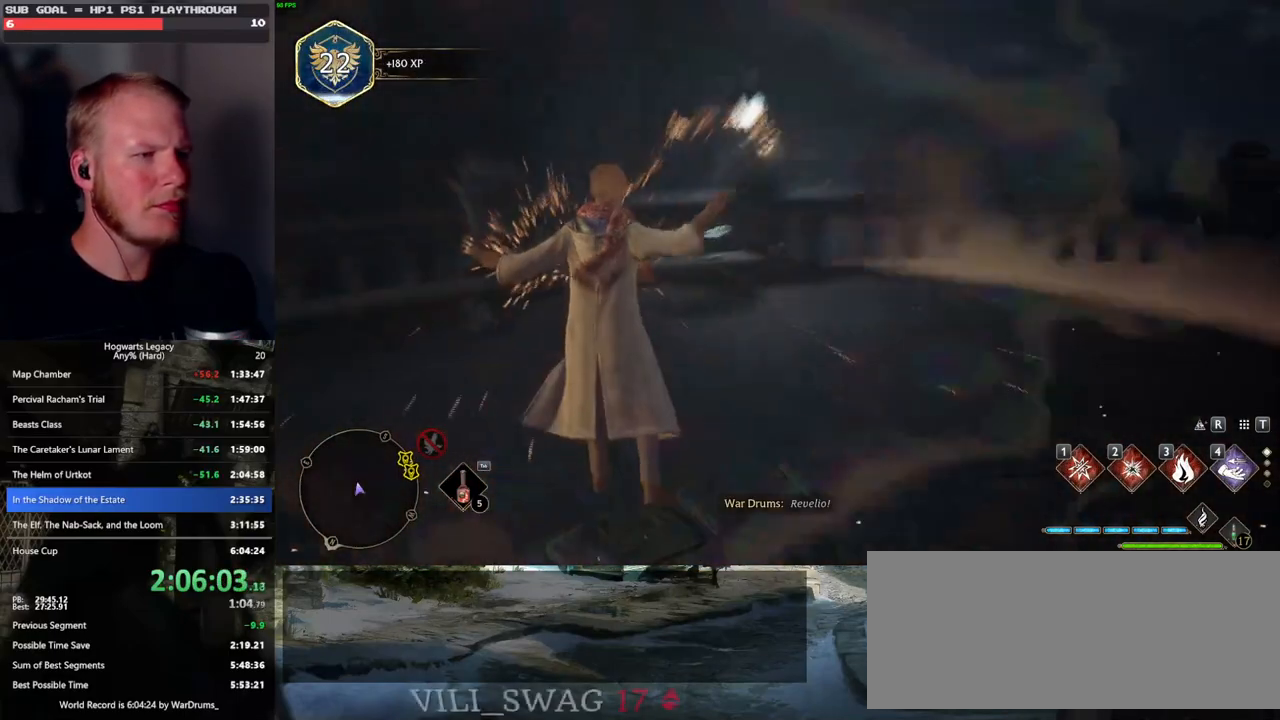
{"keys": ["4", "w"], "mouse": [], "events": [[66, "4", "up"], [150, "4", "down"], [216, "4", "up"], [316, "4", "down"], [366, "4", "up"], [450, "4", "down"]]}